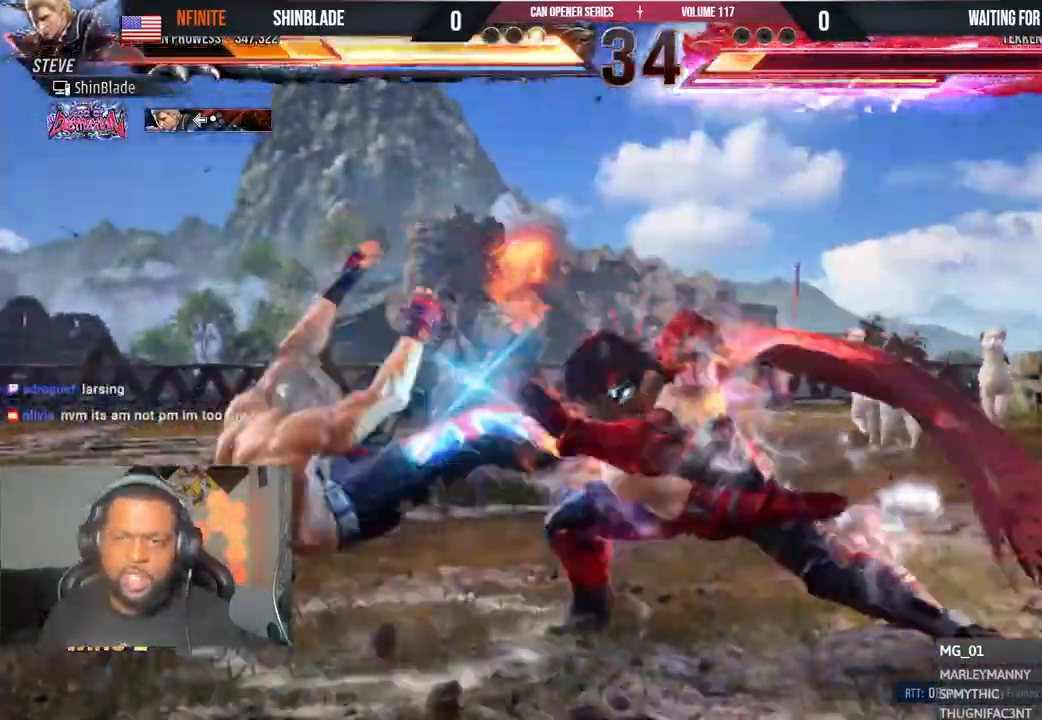
Gameplay with a controller (PlayStation layout); each line is a JSON object with the inputs held at the frame after it. "events" lists button and stick changes between this image and that frame as [ms after this image, input, new state], when the widget could be followed in between. Not read: HOME L1 R1.
{"buttons": ["DPAD_LEFT"], "left_stick": "center", "right_stick": "center", "events": [[33, "CROSS", "down"], [133, "CROSS", "up"], [200, "CROSS", "down"], [283, "CROSS", "up"], [367, "CROSS", "down"], [433, "CROSS", "up"]]}
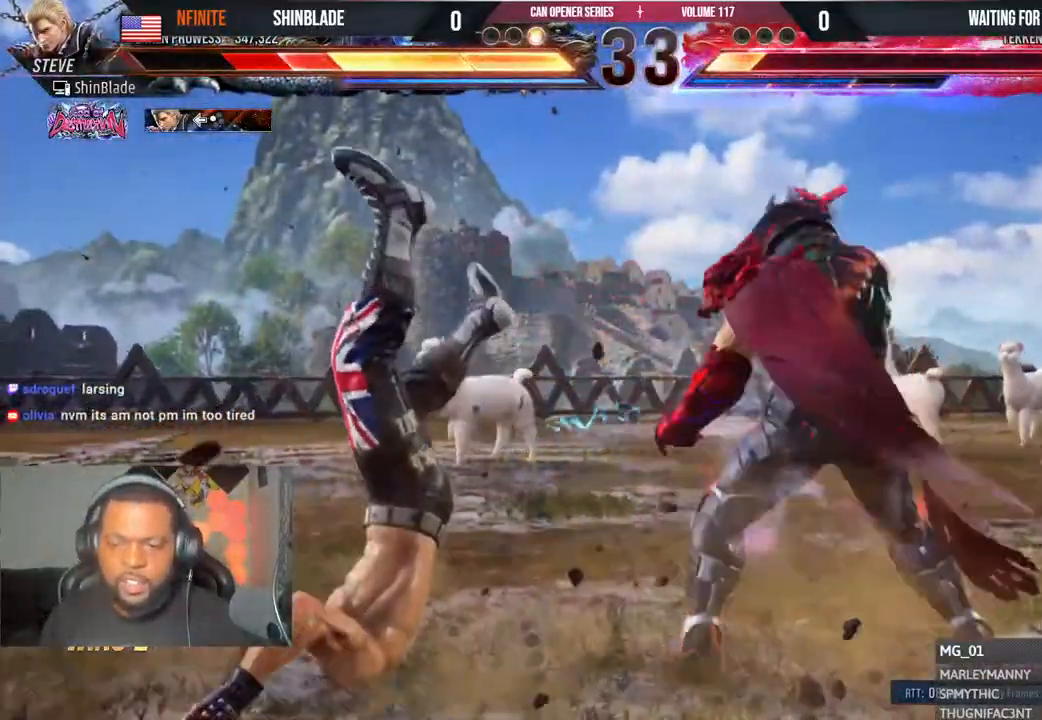
{"buttons": ["DPAD_LEFT"], "left_stick": "center", "right_stick": "center", "events": [[17, "CROSS", "down"], [100, "CROSS", "up"], [183, "CROSS", "down"], [267, "CROSS", "up"], [333, "CROSS", "down"], [433, "CROSS", "up"]]}
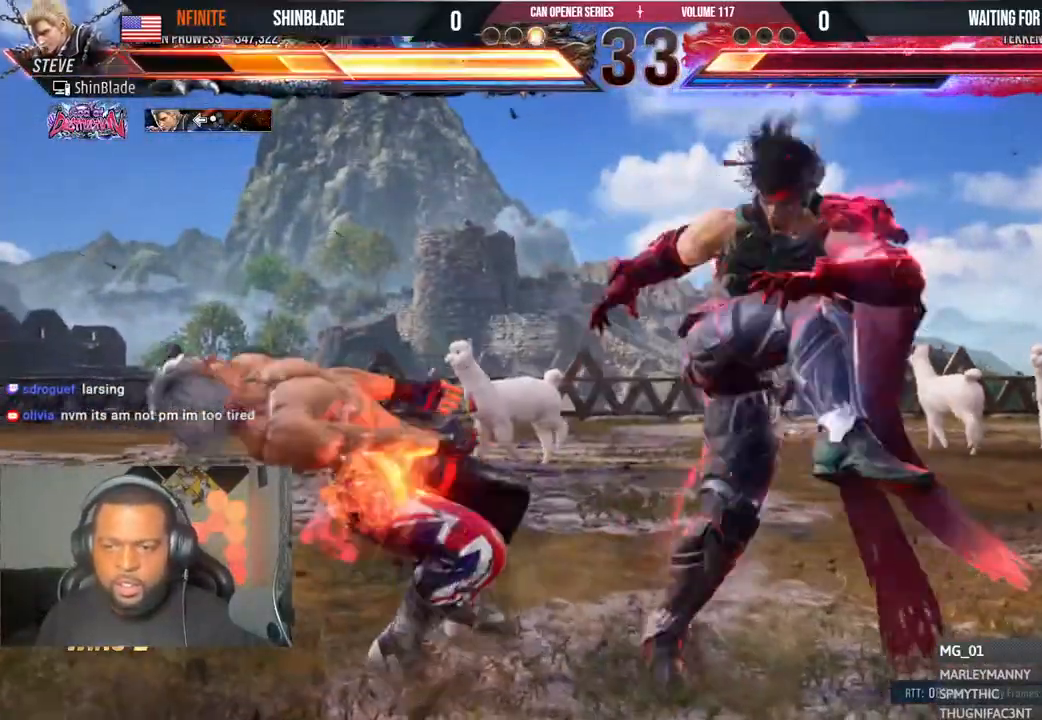
{"buttons": ["DPAD_LEFT"], "left_stick": "center", "right_stick": "center", "events": [[17, "CROSS", "down"], [117, "CROSS", "up"], [200, "CROSS", "down"], [300, "CROSS", "up"], [367, "CROSS", "down"], [467, "CROSS", "up"]]}
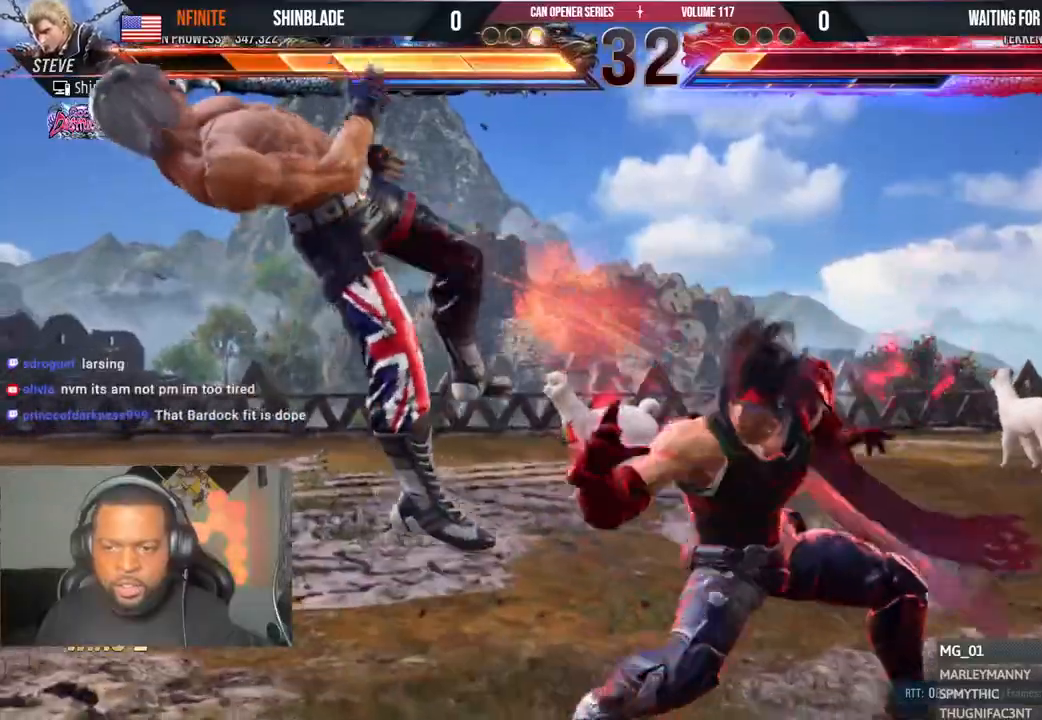
{"buttons": ["SQUARE", "DPAD_LEFT"], "left_stick": "center", "right_stick": "center", "events": [[300, "SQUARE", "down"], [350, "SQUARE", "up"], [433, "SQUARE", "down"]]}
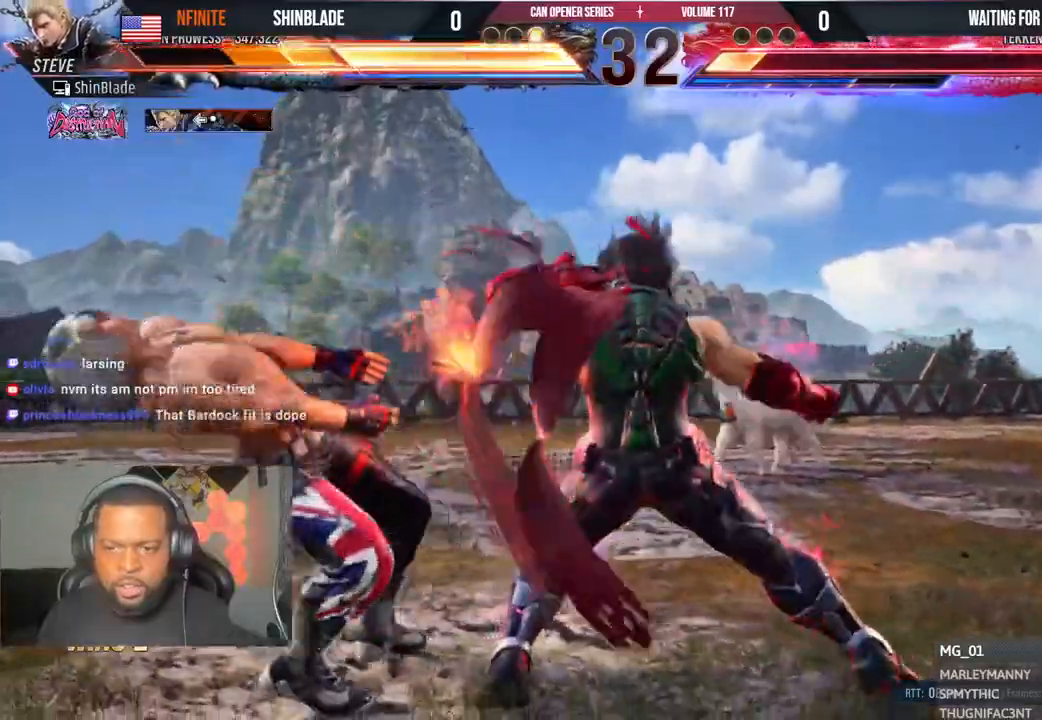
{"buttons": ["DPAD_LEFT"], "left_stick": "center", "right_stick": "center", "events": [[17, "SQUARE", "up"], [100, "SQUARE", "down"], [200, "SQUARE", "up"], [283, "SQUARE", "down"], [383, "SQUARE", "up"]]}
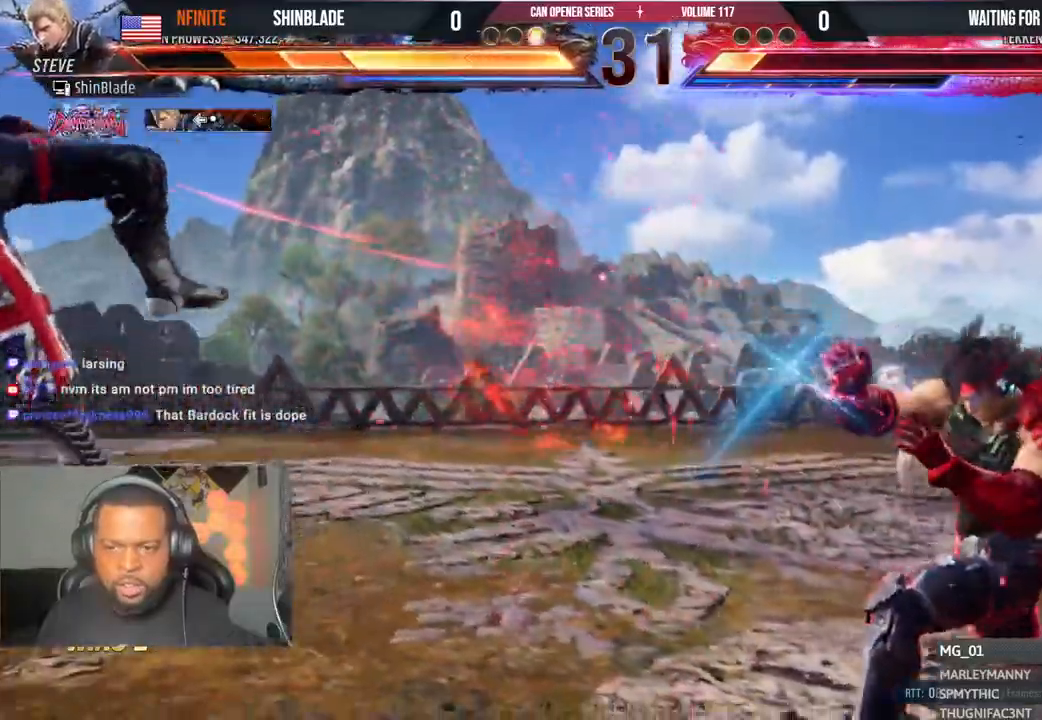
{"buttons": ["DPAD_UP"], "left_stick": "center", "right_stick": "center"}
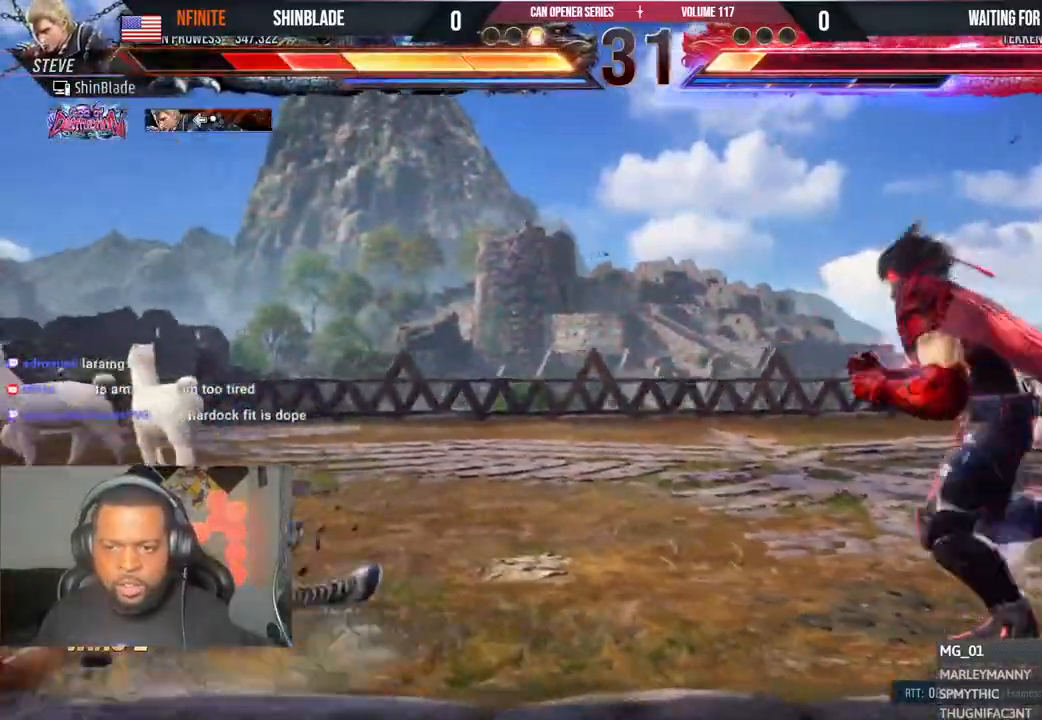
{"buttons": [], "left_stick": "center", "right_stick": "center", "events": [[133, "DPAD_UP", "up"]]}
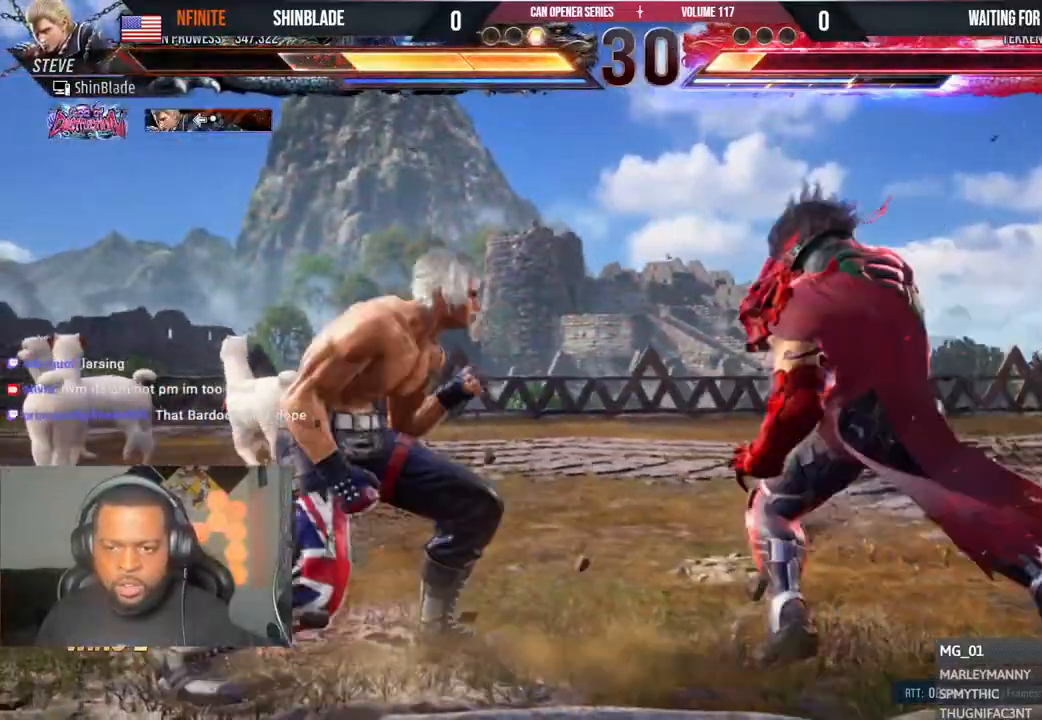
{"buttons": [], "left_stick": "center", "right_stick": "center", "events": []}
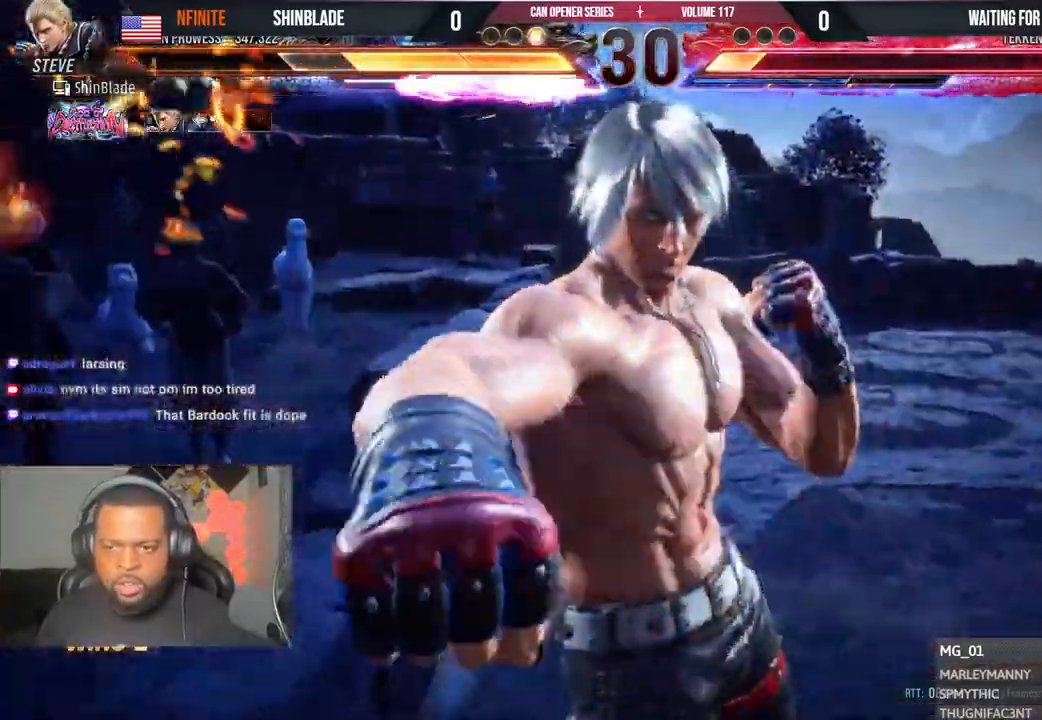
{"buttons": [], "left_stick": "center", "right_stick": "center", "events": []}
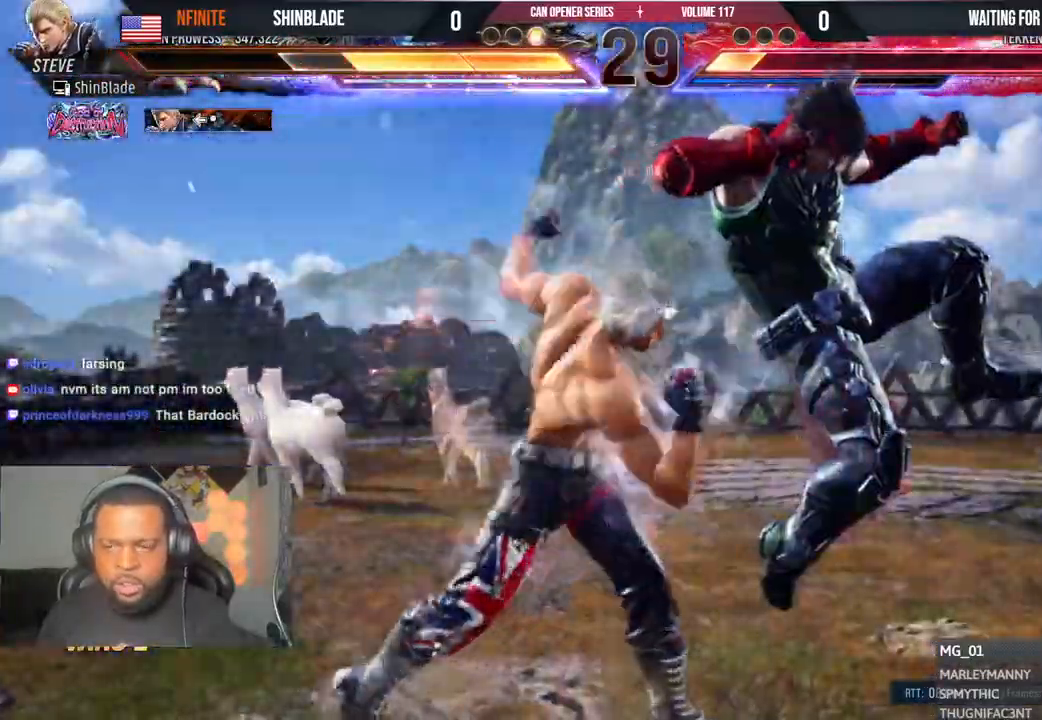
{"buttons": [], "left_stick": "center", "right_stick": "center", "events": [[50, "SQUARE", "down"], [117, "SQUARE", "up"], [417, "DPAD_RIGHT", "down"], [483, "DPAD_RIGHT", "up"]]}
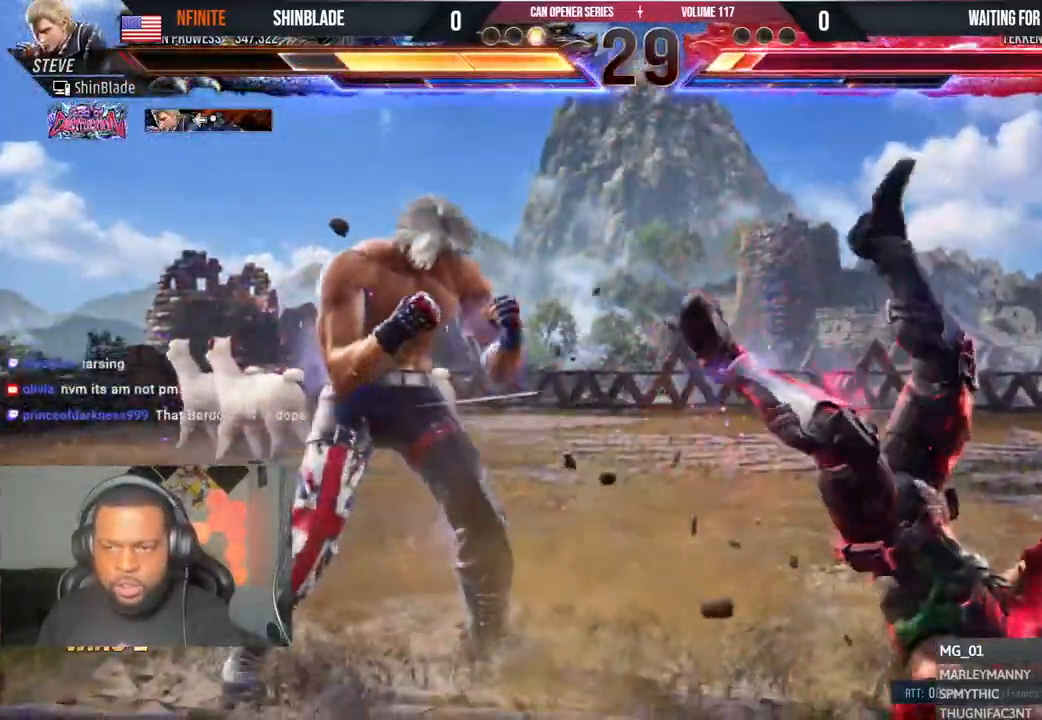
{"buttons": ["DPAD_LEFT"], "left_stick": "center", "right_stick": "center", "events": [[67, "DPAD_RIGHT", "down"], [167, "DPAD_DOWN", "down"], [183, "SQUARE", "down"], [267, "TRIANGLE", "down"], [283, "SQUARE", "up"], [300, "DPAD_RIGHT", "up"], [367, "DPAD_DOWN", "up"], [367, "SQUARE", "down"], [400, "TRIANGLE", "up"], [450, "SQUARE", "up"], [483, "DPAD_LEFT", "down"]]}
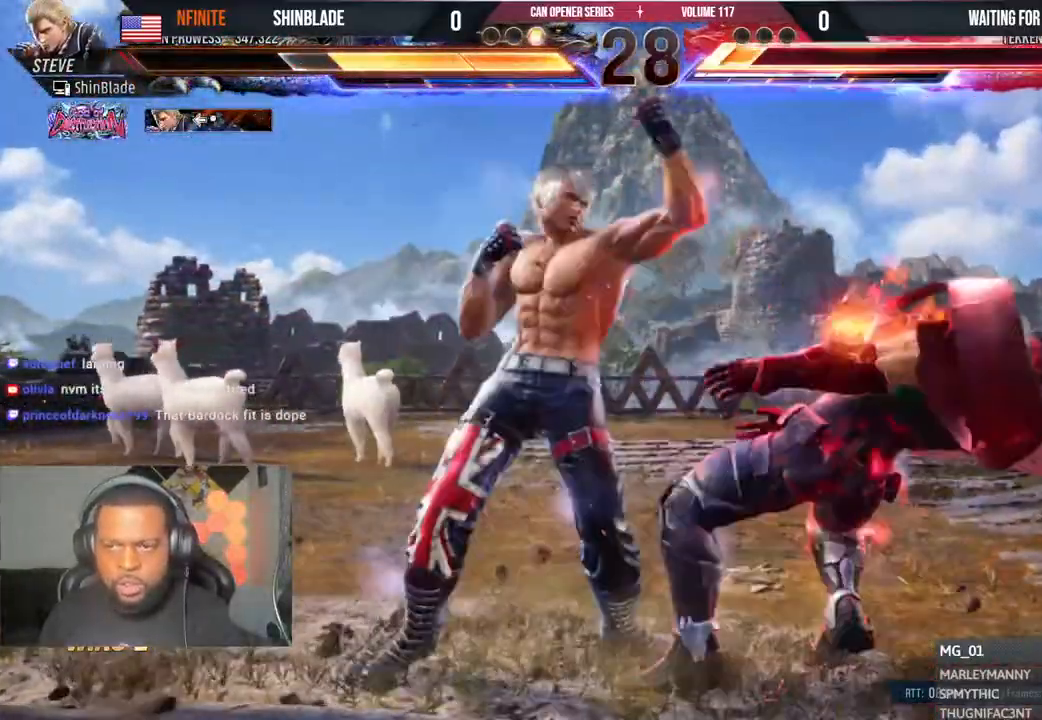
{"buttons": ["DPAD_LEFT"], "left_stick": "center", "right_stick": "center", "events": [[33, "SQUARE", "down"], [117, "SQUARE", "up"], [183, "SQUARE", "down"], [250, "SQUARE", "up"], [300, "SQUARE", "down"], [400, "SQUARE", "up"]]}
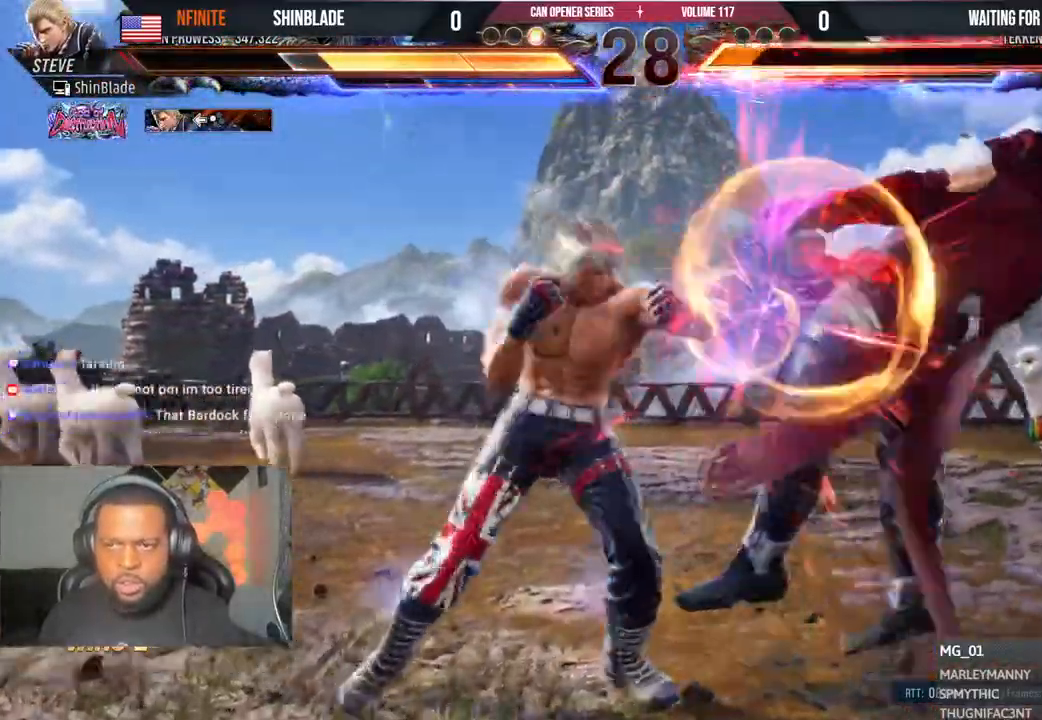
{"buttons": ["SQUARE", "DPAD_LEFT"], "left_stick": "center", "right_stick": "center"}
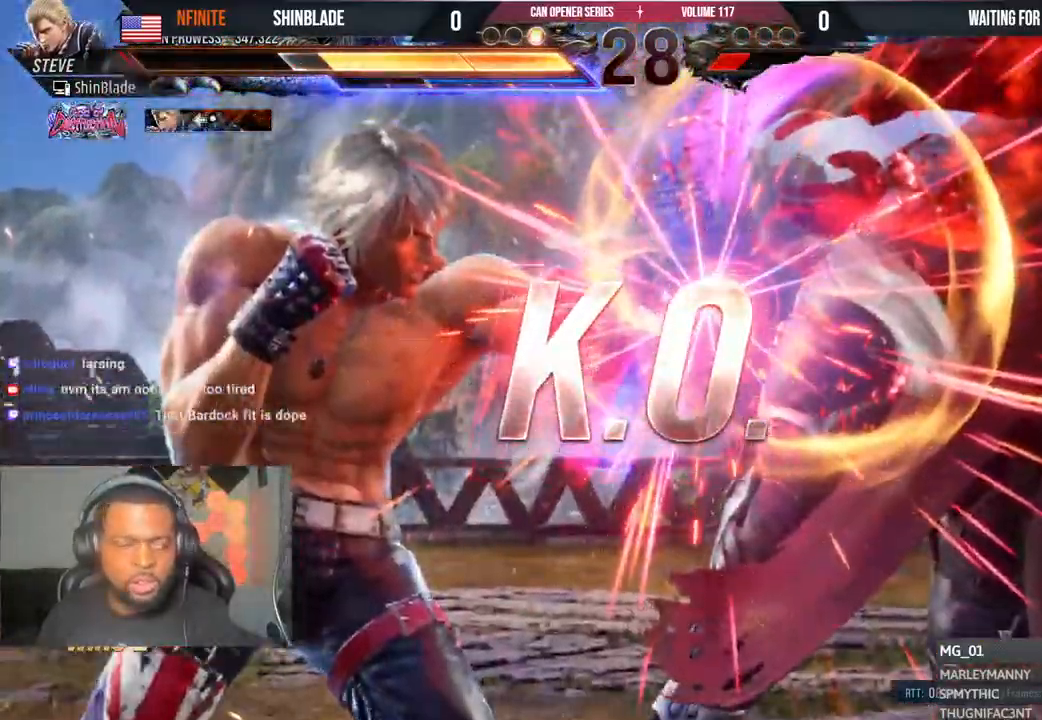
{"buttons": ["SQUARE", "DPAD_LEFT"], "left_stick": "center", "right_stick": "center", "events": [[50, "SQUARE", "up"], [167, "SQUARE", "down"], [217, "SQUARE", "up"], [317, "SQUARE", "down"], [367, "SQUARE", "up"], [467, "SQUARE", "down"]]}
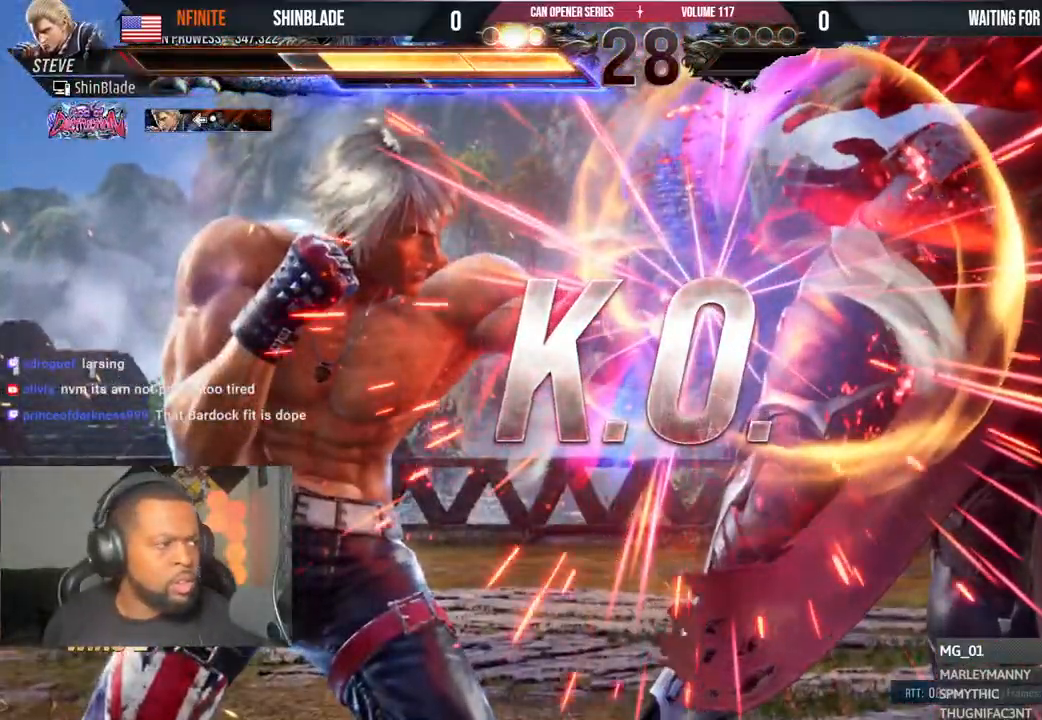
{"buttons": ["DPAD_LEFT"], "left_stick": "center", "right_stick": "center", "events": [[17, "SQUARE", "up"], [117, "SQUARE", "down"], [183, "SQUARE", "up"], [267, "SQUARE", "down"], [333, "SQUARE", "up"], [400, "SQUARE", "down"], [467, "SQUARE", "up"]]}
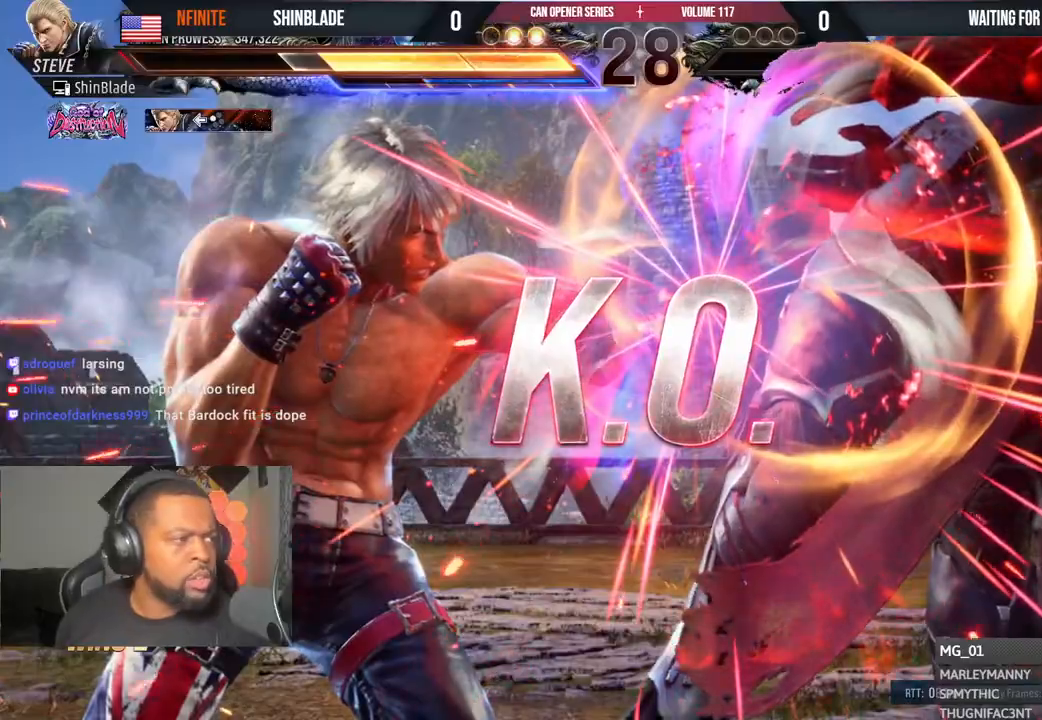
{"buttons": ["SQUARE", "DPAD_LEFT"], "left_stick": "center", "right_stick": "center", "events": [[50, "SQUARE", "down"], [100, "SQUARE", "up"], [183, "SQUARE", "down"], [233, "SQUARE", "up"], [300, "SQUARE", "down"], [383, "SQUARE", "up"], [483, "SQUARE", "down"]]}
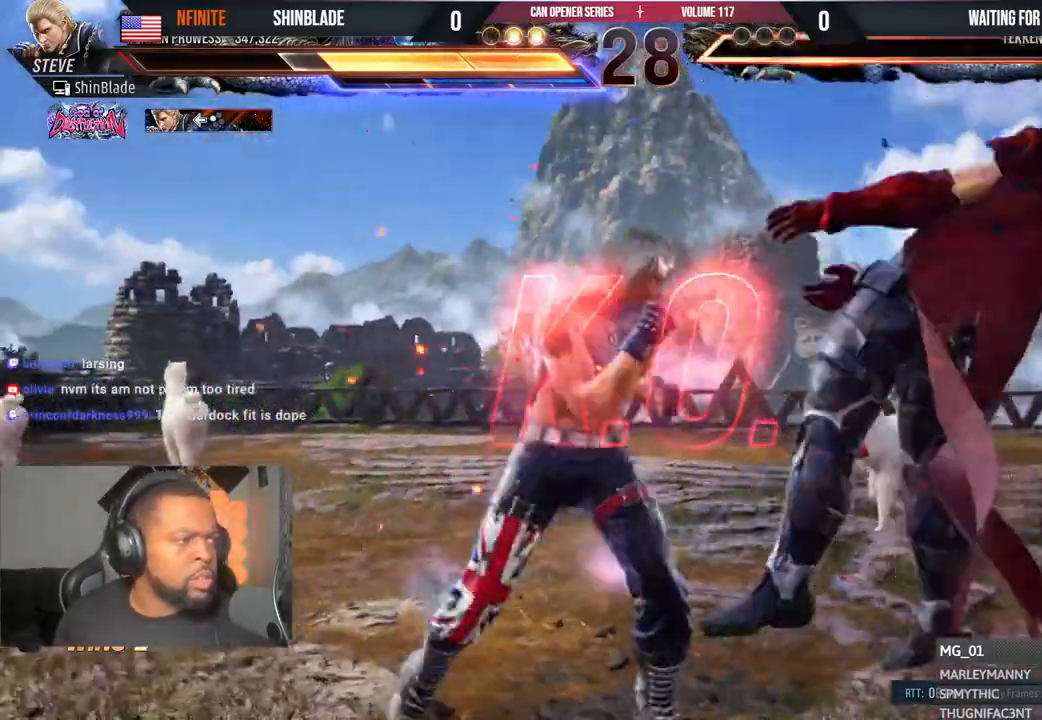
{"buttons": ["TRIANGLE", "DPAD_LEFT"], "left_stick": "center", "right_stick": "center", "events": [[17, "SQUARE", "up"], [17, "TRIANGLE", "down"], [83, "TRIANGLE", "up"], [150, "TRIANGLE", "down"], [250, "TRIANGLE", "up"], [317, "TRIANGLE", "down"], [383, "TRIANGLE", "up"], [467, "TRIANGLE", "down"]]}